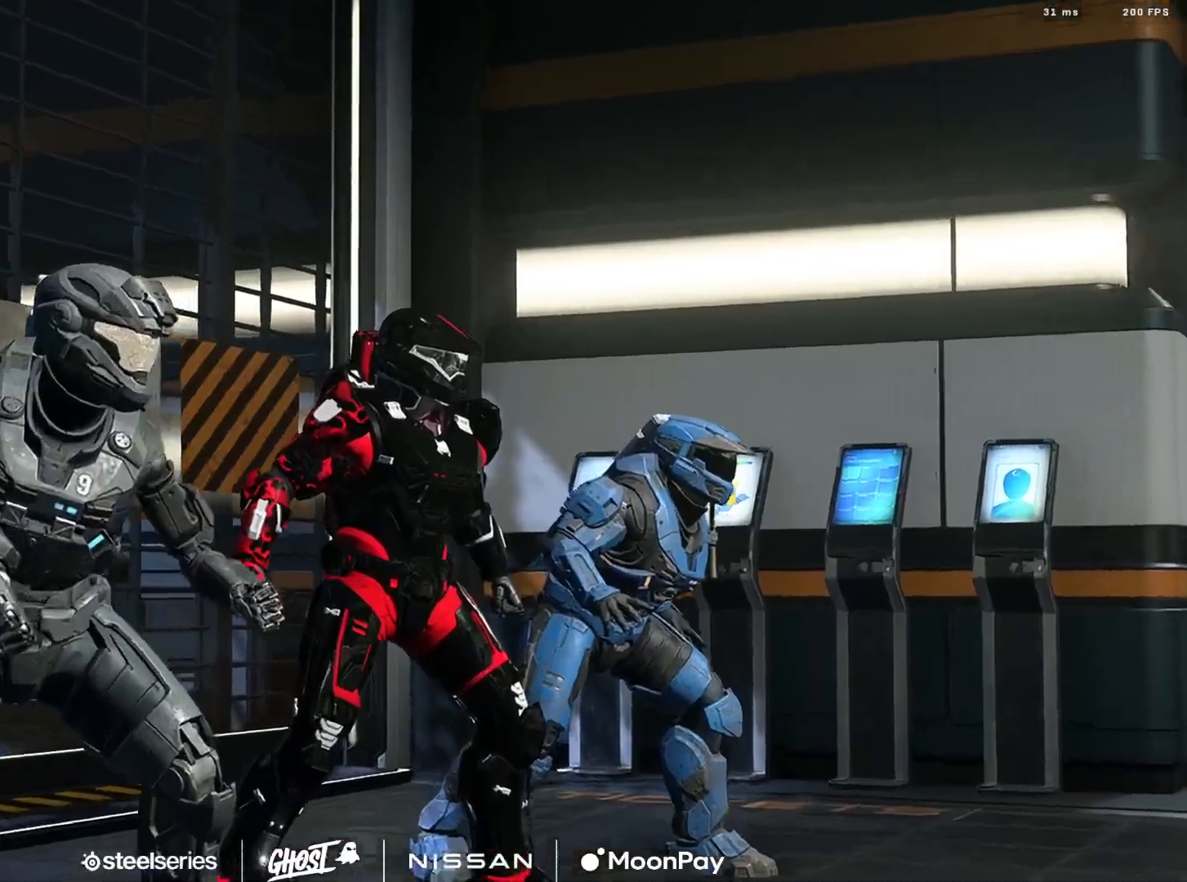
Gameplay with a controller (Xbox layout); each line is a JSON object with the inputs held at the frame after it. "events" lists button and stick changes between this image and that frame as [ms after this image, input, new state], when the widget could be followed in between.
{"buttons": [], "left_stick": "up", "right_stick": "center", "events": [[350, "left_stick", "up"], [450, "A", "down"], [483, "A", "up"]]}
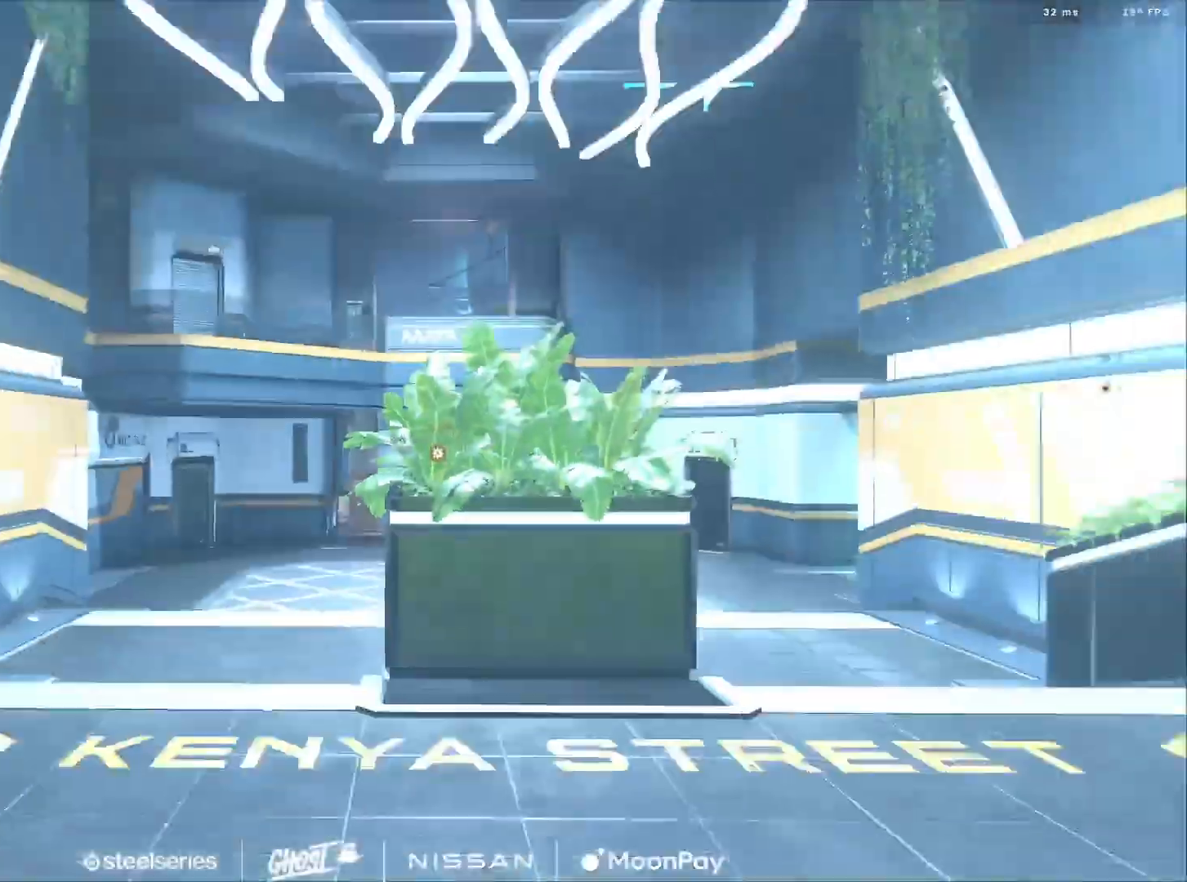
{"buttons": [], "left_stick": "up-left", "right_stick": "left", "events": [[67, "A", "down"], [150, "A", "up"], [217, "A", "down"], [267, "A", "up"], [384, "right_stick", "left"], [400, "left_stick", "up-left"]]}
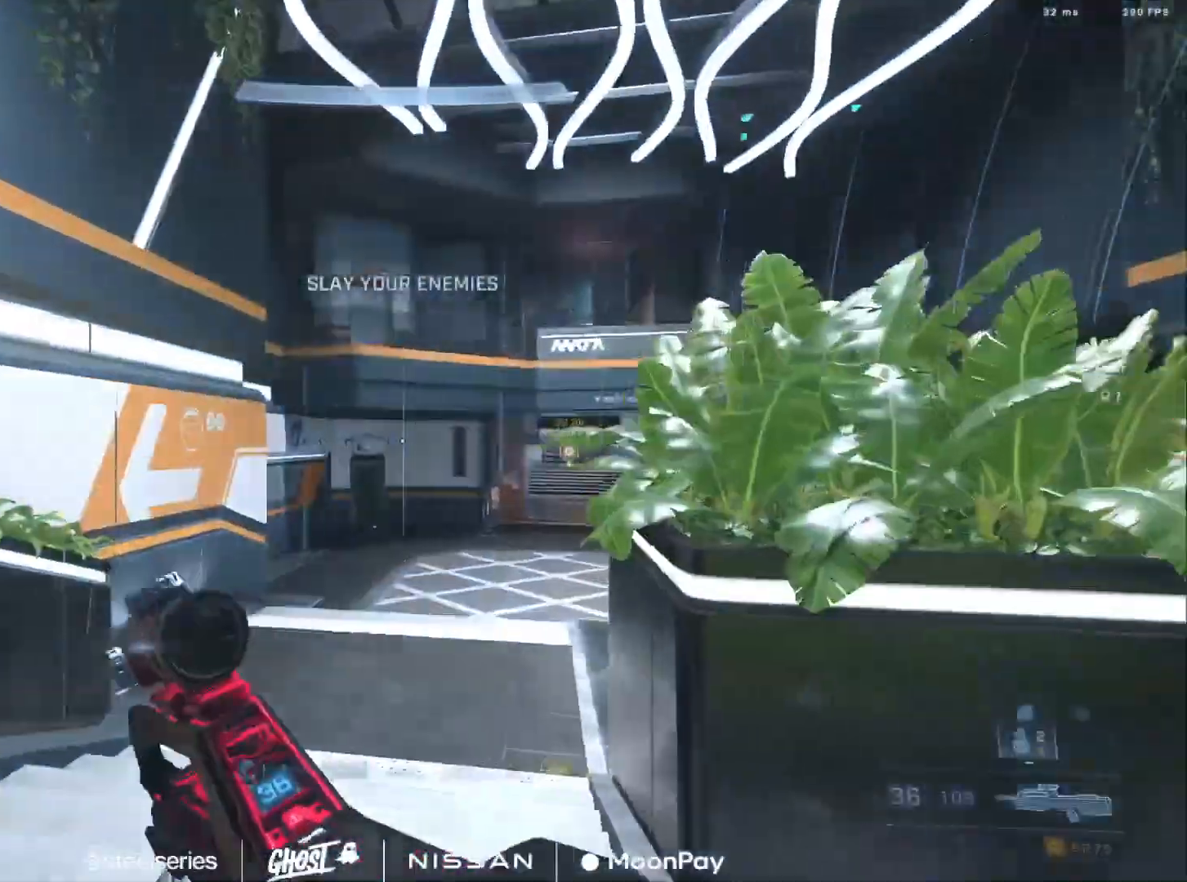
{"buttons": [], "left_stick": "up-left", "right_stick": "center", "events": [[84, "A", "down"], [167, "A", "up"], [251, "A", "down"], [301, "A", "up"], [384, "A", "down"], [451, "A", "up"], [468, "right_stick", "center"]]}
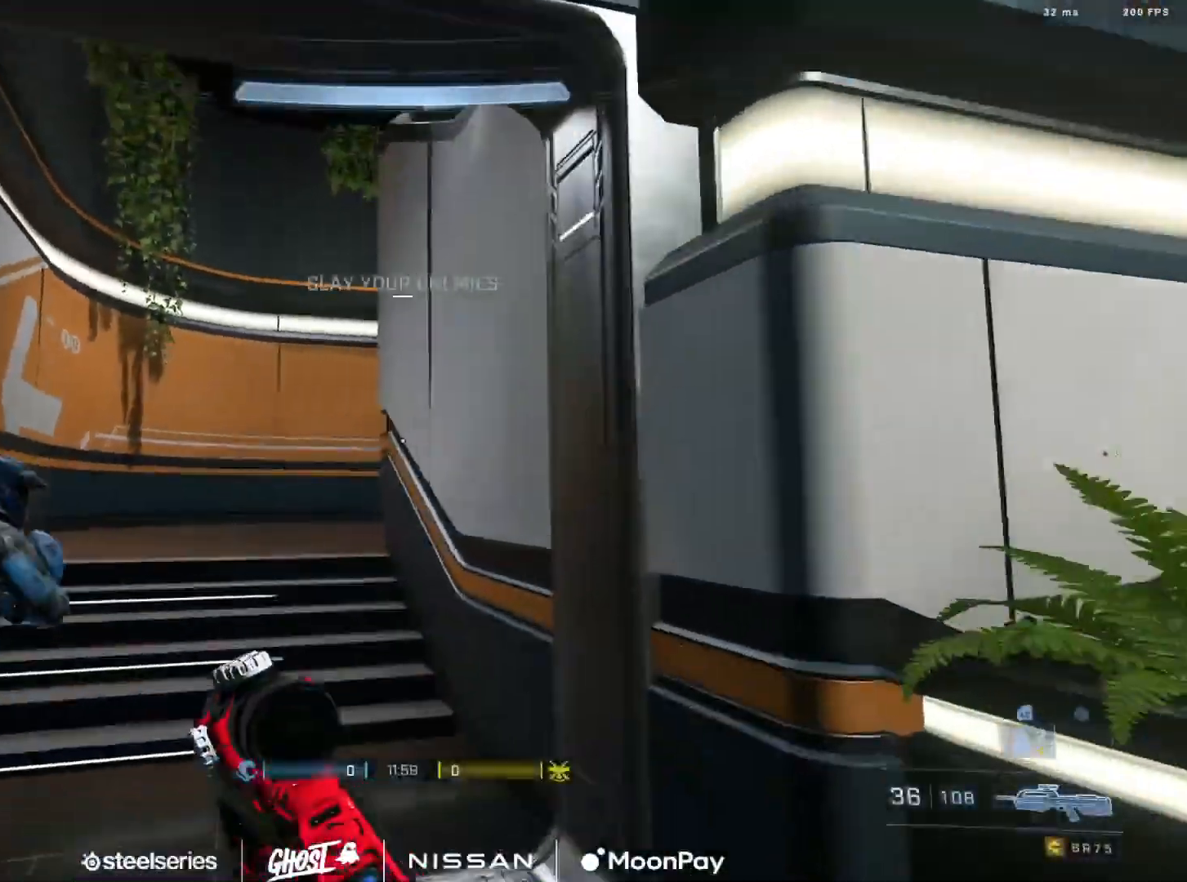
{"buttons": [], "left_stick": "up", "right_stick": "center", "events": [[184, "left_stick", "up"]]}
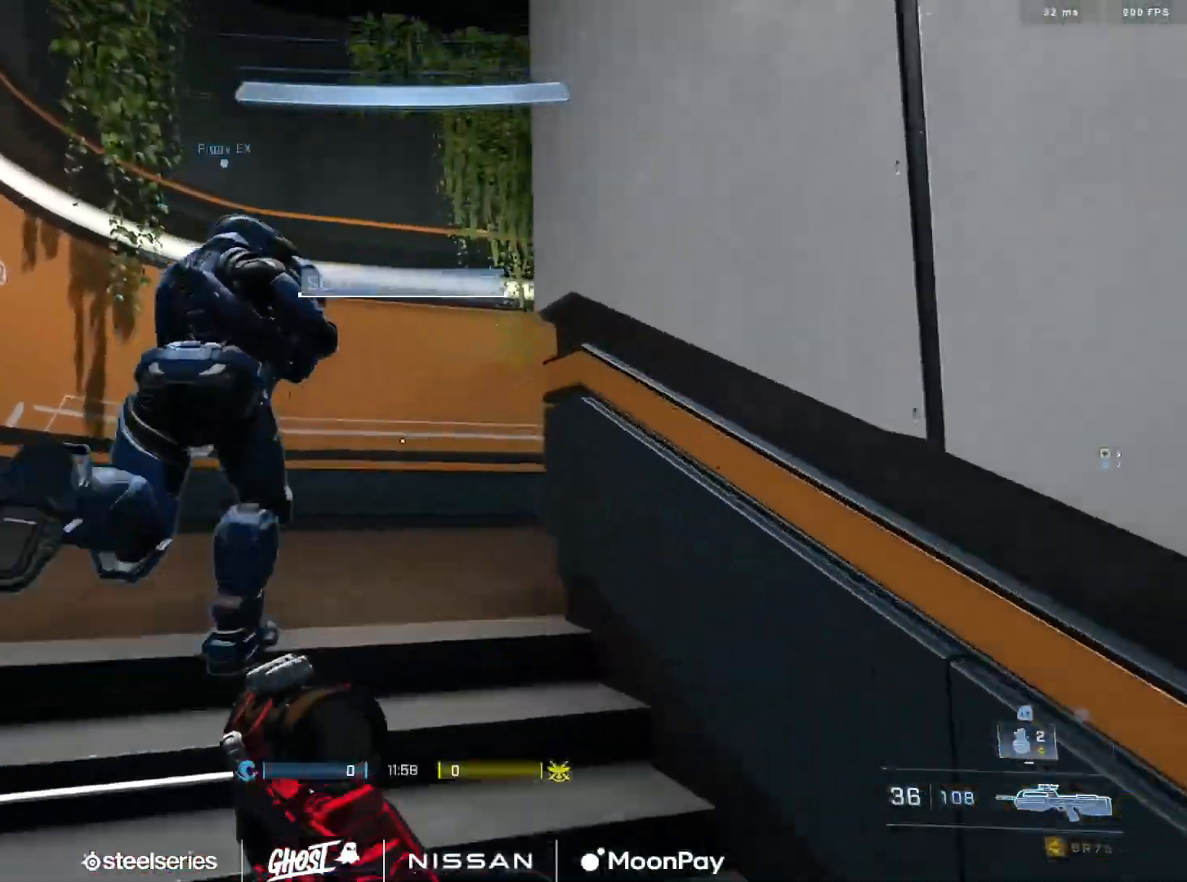
{"buttons": [], "left_stick": "up", "right_stick": "down-right", "events": [[350, "right_stick", "down-right"]]}
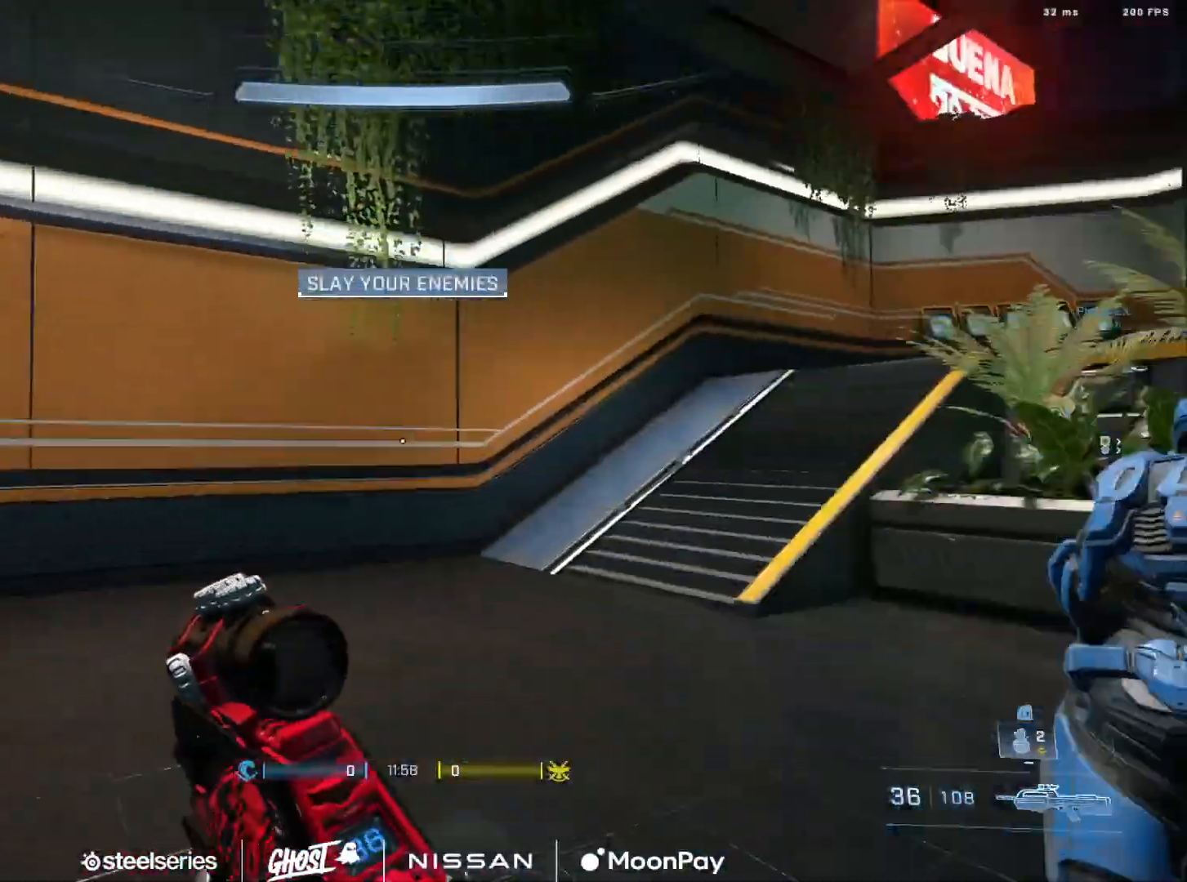
{"buttons": [], "left_stick": "up", "right_stick": "right", "events": [[167, "right_stick", "right"], [267, "A", "down"], [351, "A", "up"], [367, "right_stick", "center"], [417, "A", "down"], [484, "right_stick", "right"], [501, "A", "up"]]}
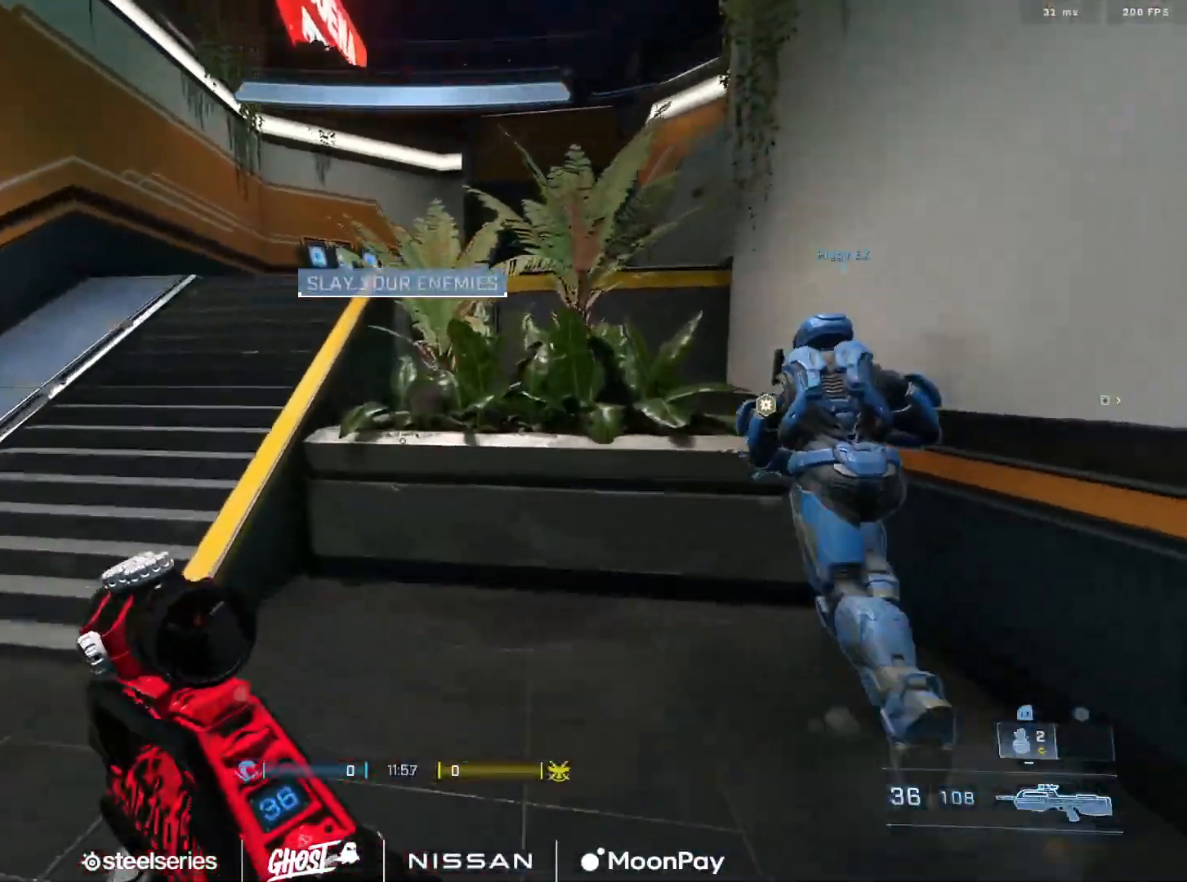
{"buttons": [], "left_stick": "up", "right_stick": "center", "events": [[67, "A", "down"], [133, "right_stick", "center"], [150, "A", "up"], [200, "right_stick", "right"], [250, "A", "down"], [300, "A", "up"], [367, "A", "down"], [400, "L1", "down"], [434, "right_stick", "center"], [467, "A", "up"], [484, "L1", "up"]]}
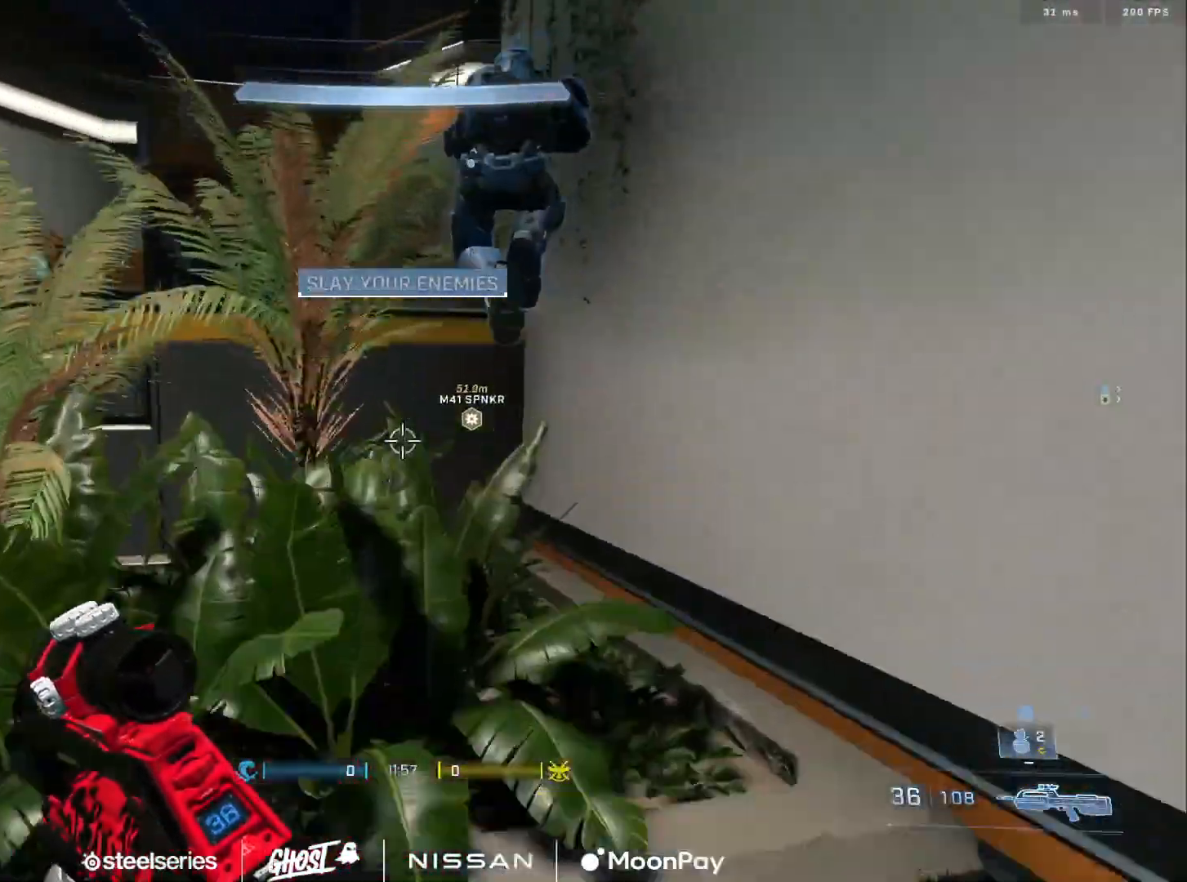
{"buttons": ["L3"], "left_stick": "up", "right_stick": "right", "events": [[50, "A", "down"], [84, "right_stick", "up-right"], [134, "A", "up"], [150, "right_stick", "center"], [234, "L3", "down"], [484, "right_stick", "right"]]}
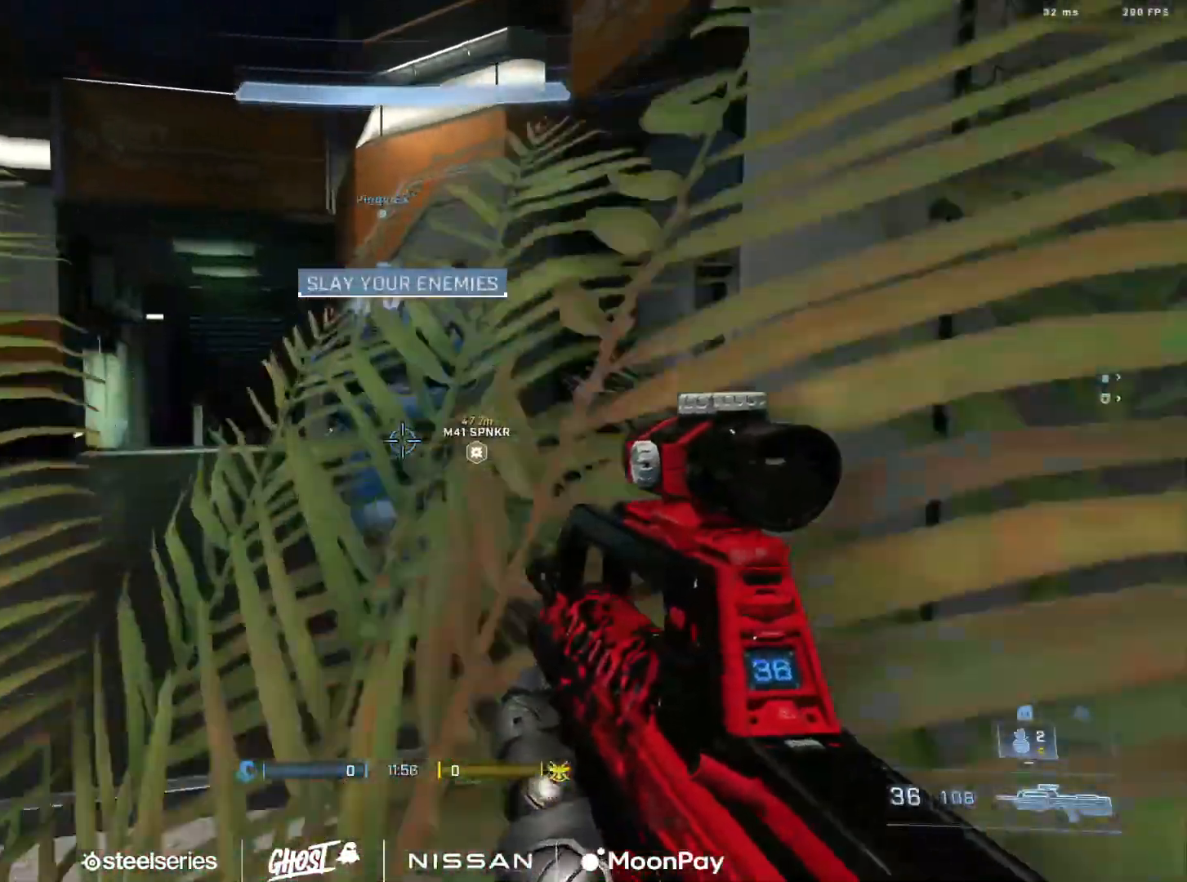
{"buttons": [], "left_stick": "up", "right_stick": "right", "events": [[83, "A", "down"], [117, "L3", "up"], [183, "A", "up"], [267, "A", "down"], [333, "A", "up"], [467, "A", "down"], [484, "A", "up"]]}
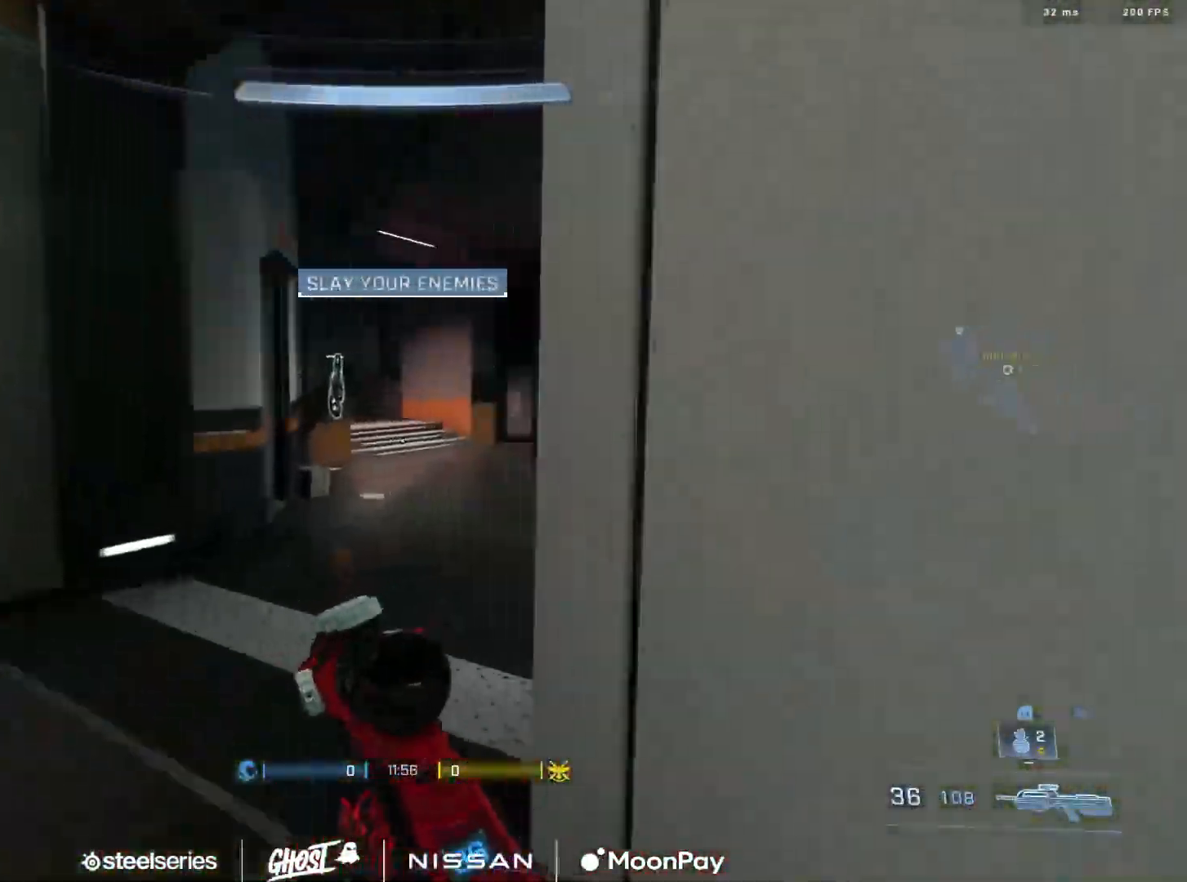
{"buttons": [], "left_stick": "up", "right_stick": "center", "events": [[184, "Y", "down"], [234, "right_stick", "center"], [267, "Y", "up"], [401, "A", "down"], [484, "A", "up"]]}
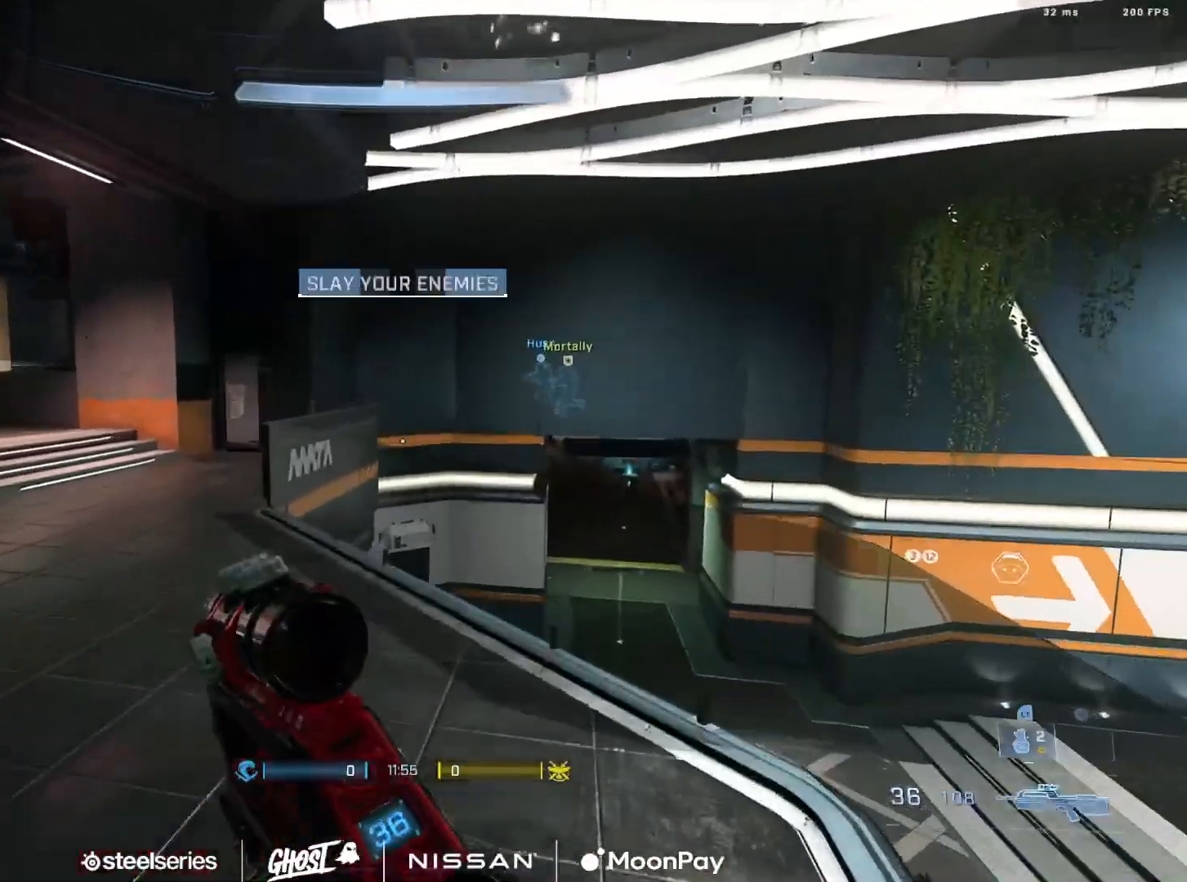
{"buttons": [], "left_stick": "up", "right_stick": "left", "events": [[67, "A", "down"], [83, "right_stick", "left"], [150, "A", "up"], [233, "A", "down"], [333, "A", "up"], [350, "right_stick", "center"], [400, "A", "down"], [484, "A", "up"], [484, "right_stick", "left"]]}
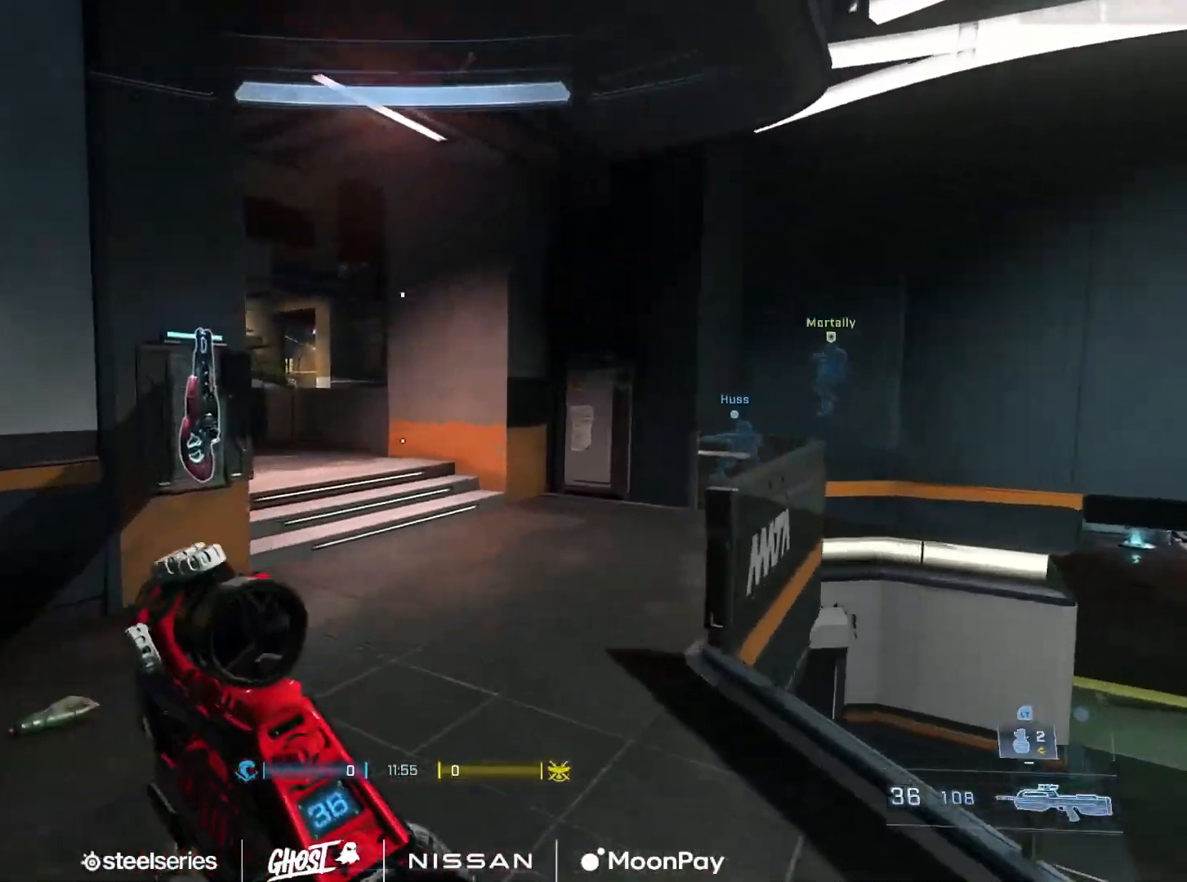
{"buttons": ["B"], "left_stick": "up-left", "right_stick": "right", "events": [[67, "A", "down"], [100, "right_stick", "center"], [150, "A", "up"], [284, "right_stick", "left"], [351, "B", "down"], [351, "left_stick", "up-left"], [384, "right_stick", "center"], [434, "right_stick", "right"]]}
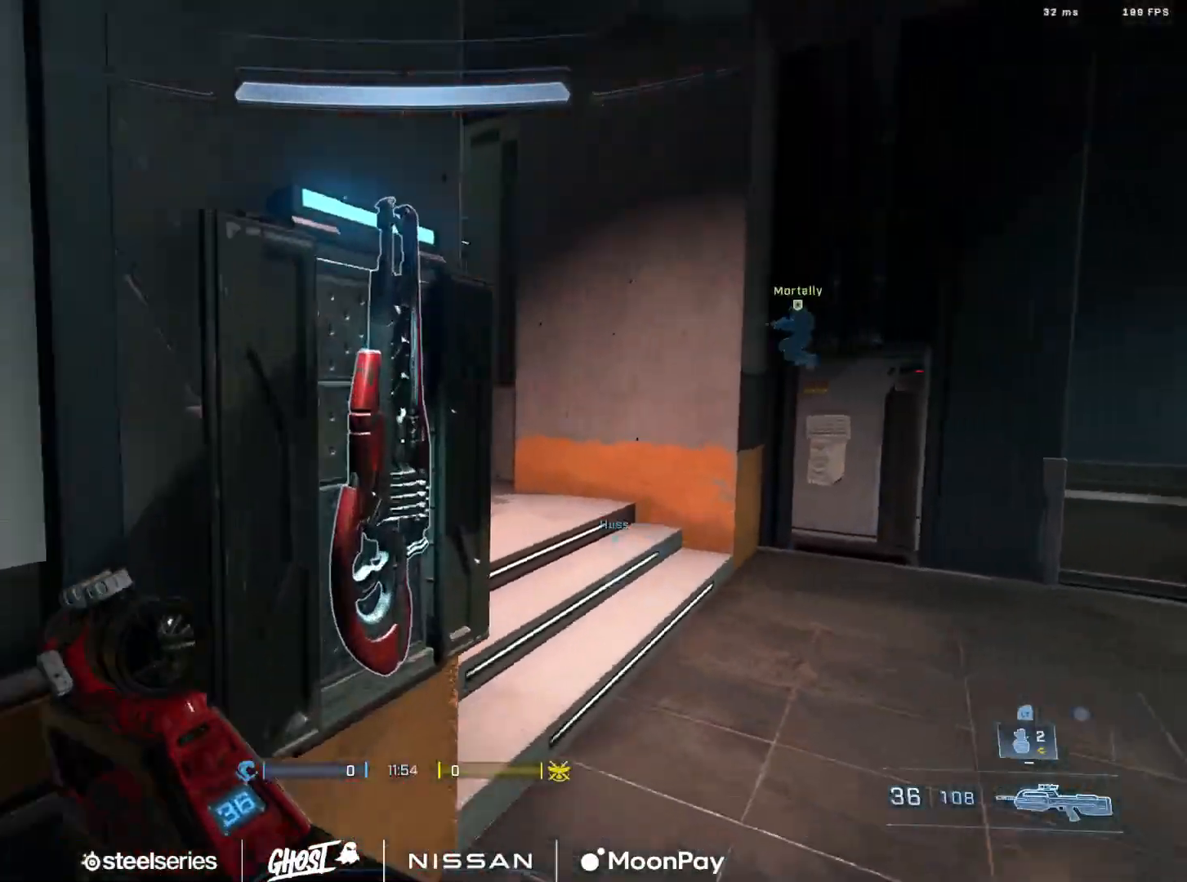
{"buttons": [], "left_stick": "up-right", "right_stick": "right", "events": [[117, "left_stick", "down-right"], [233, "B", "up"], [384, "Y", "down"], [384, "left_stick", "up-right"], [467, "Y", "up"]]}
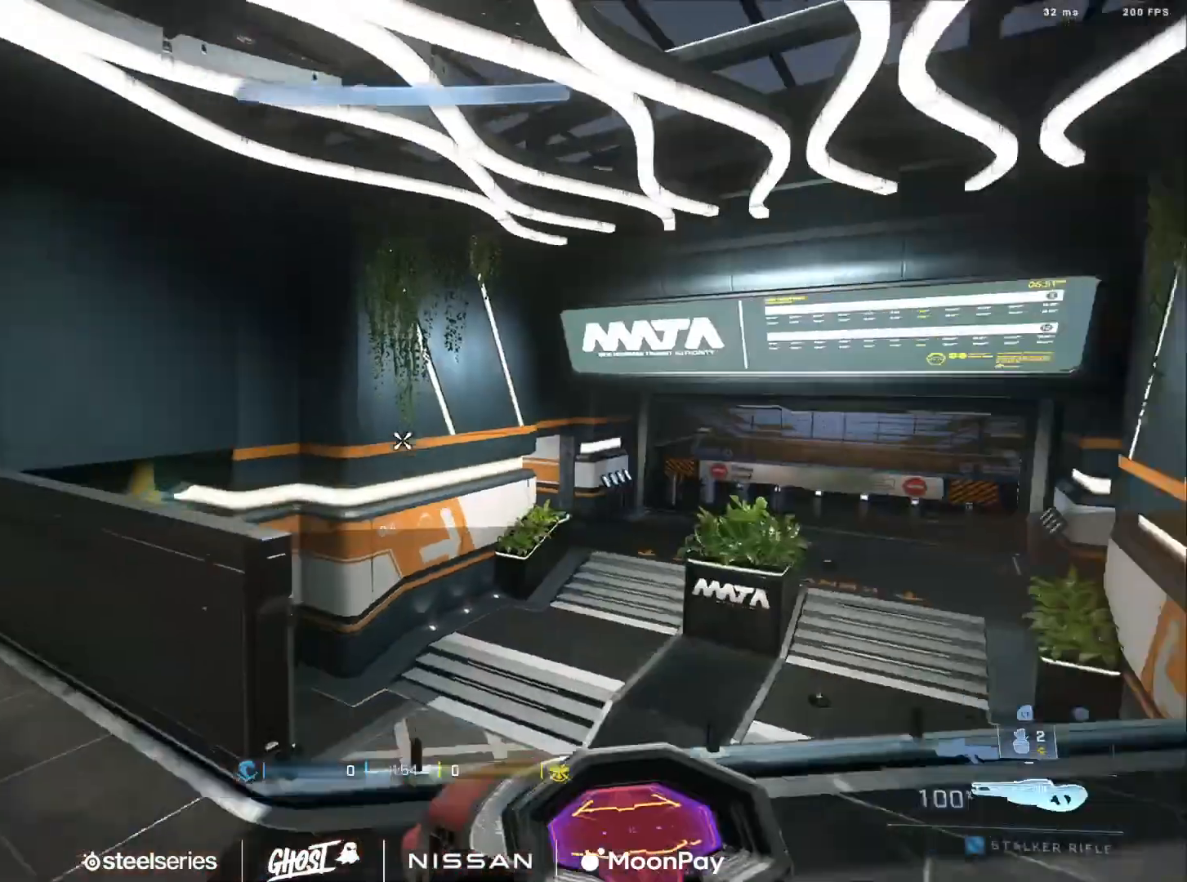
{"buttons": [], "left_stick": "up", "right_stick": "right", "events": [[50, "A", "down"], [50, "left_stick", "up"], [134, "A", "up"], [184, "left_stick", "up-left"], [234, "Y", "down"], [284, "right_stick", "center"], [317, "Y", "up"], [317, "left_stick", "up"], [351, "right_stick", "right"]]}
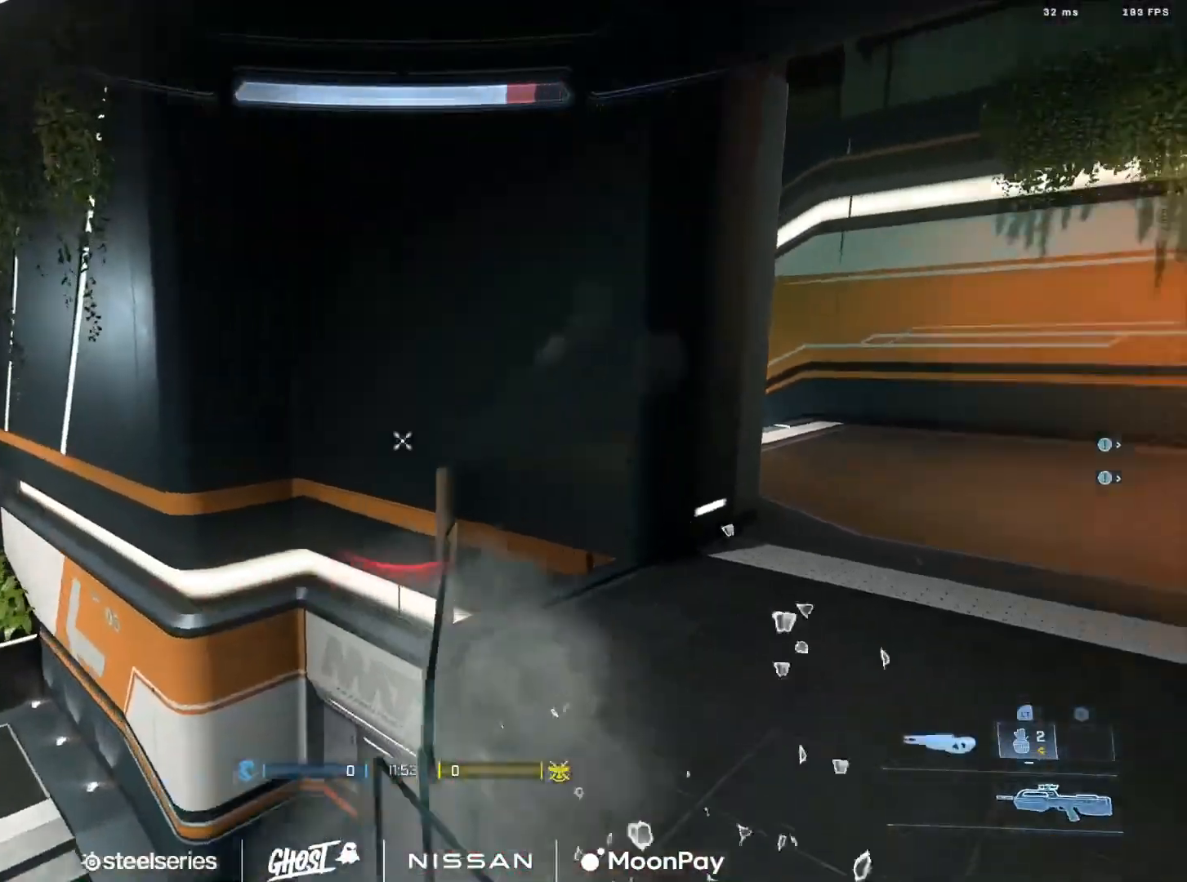
{"buttons": ["Y"], "left_stick": "up-left", "right_stick": "right", "events": [[367, "left_stick", "up-left"], [400, "Y", "down"]]}
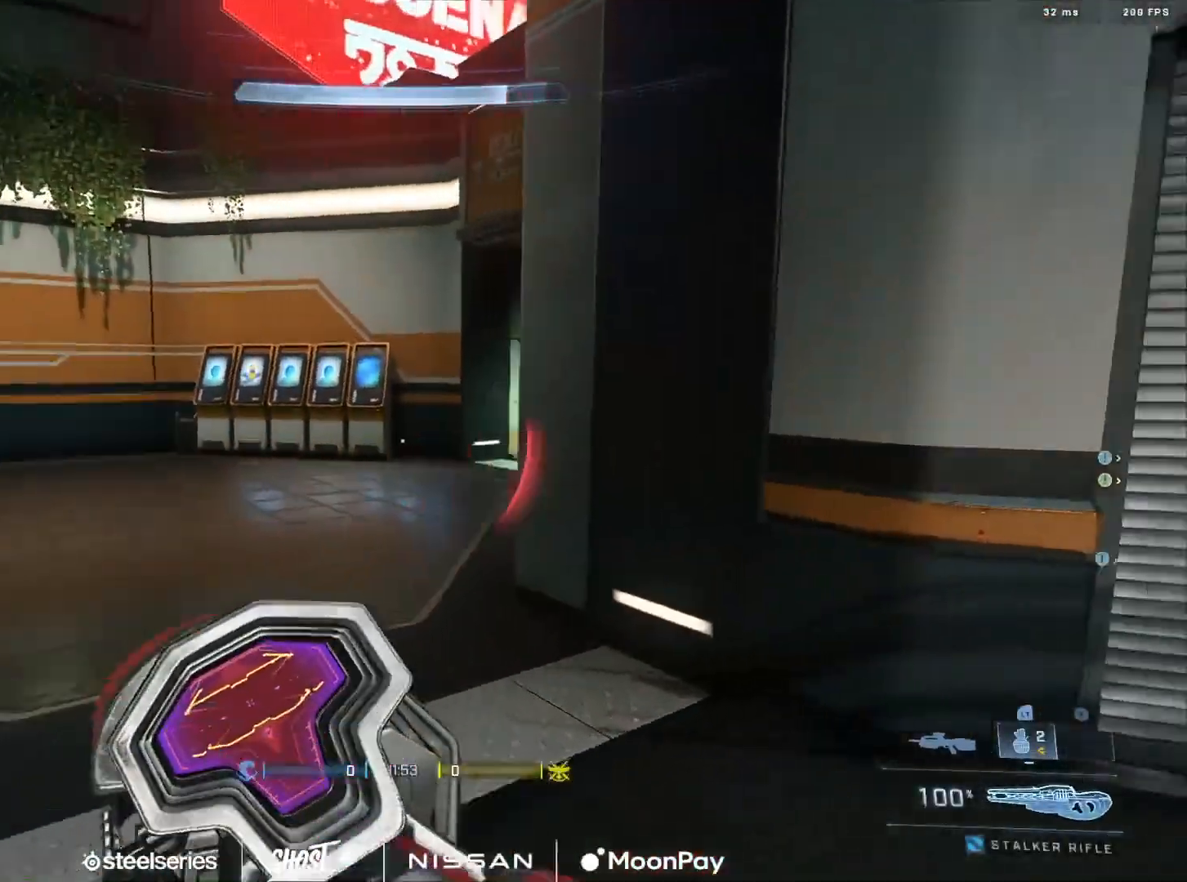
{"buttons": [], "left_stick": "right", "right_stick": "center", "events": [[34, "Y", "up"], [201, "left_stick", "center"], [384, "right_stick", "center"], [434, "left_stick", "right"]]}
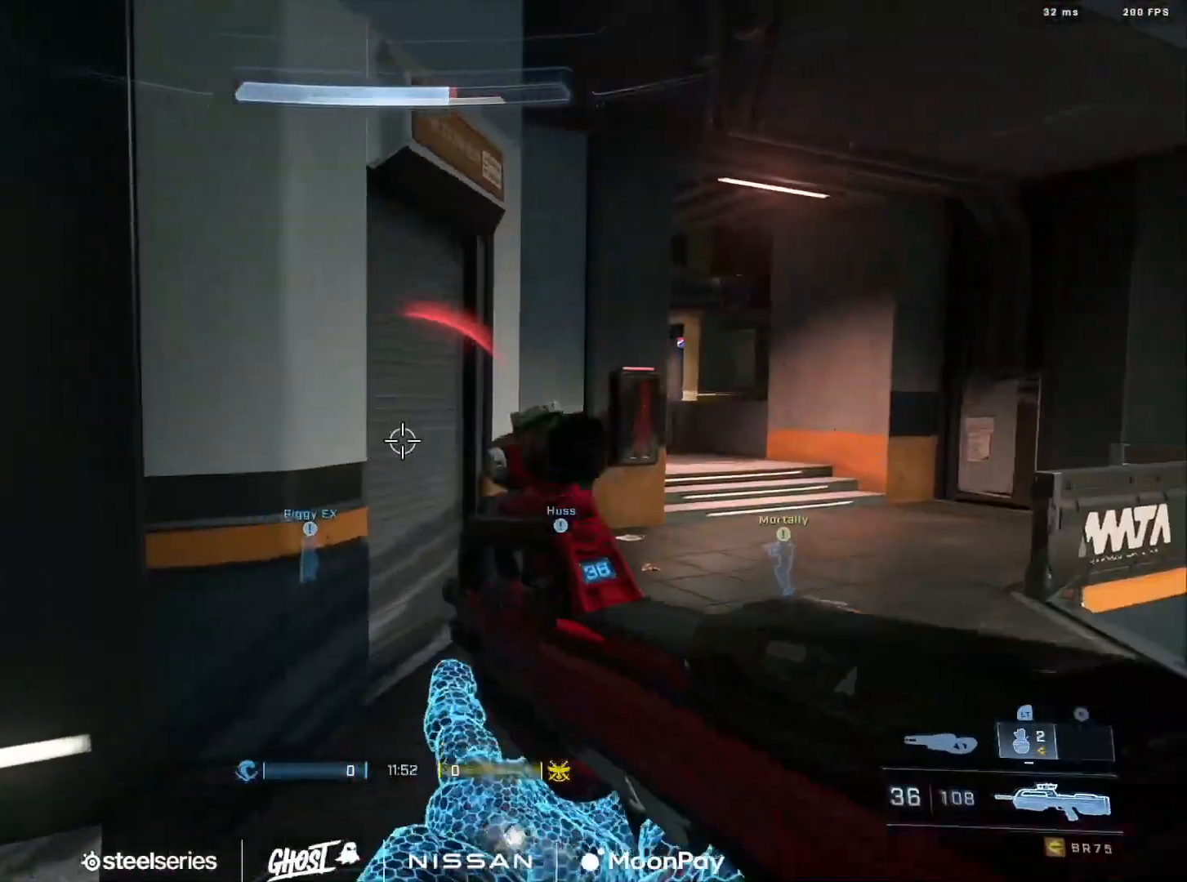
{"buttons": [], "left_stick": "center", "right_stick": "center", "events": [[83, "right_stick", "right"], [100, "left_stick", "center"], [167, "left_stick", "left"], [250, "right_stick", "center"], [450, "left_stick", "center"]]}
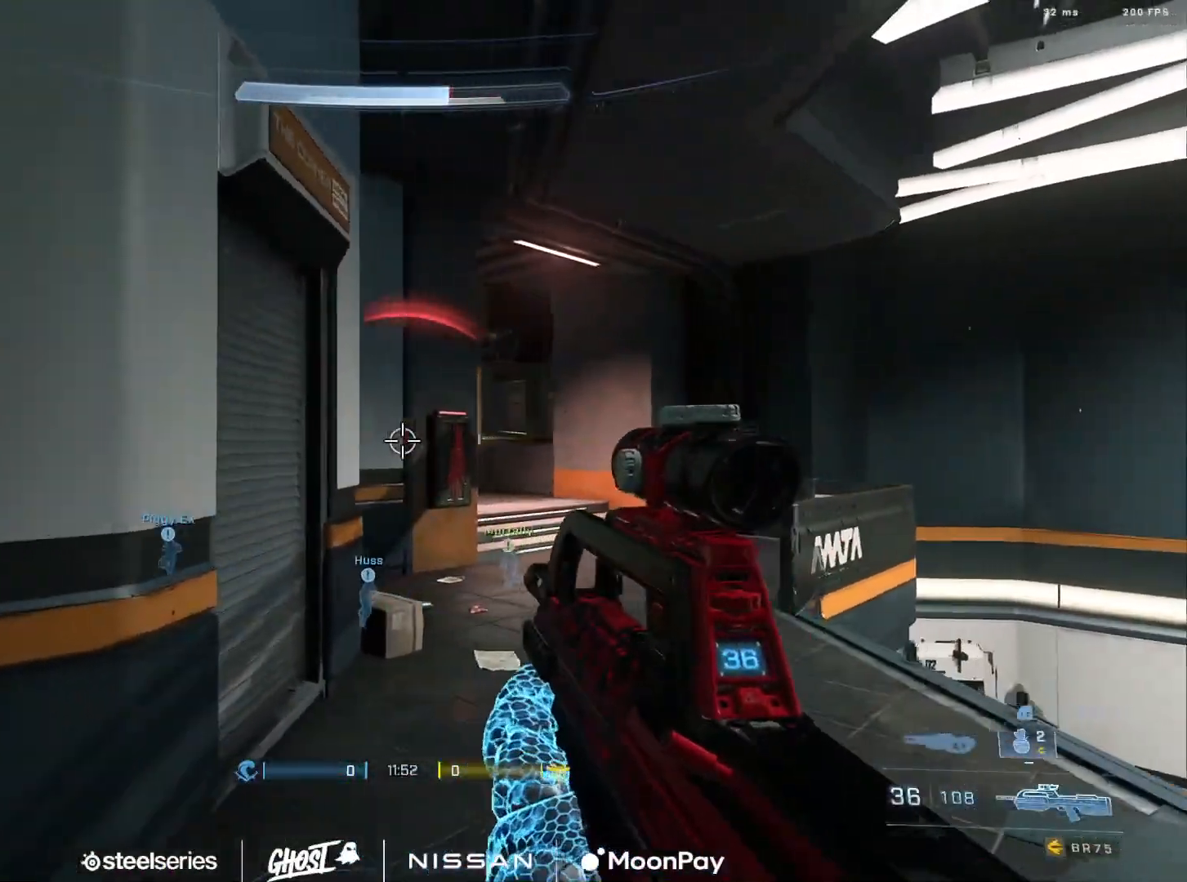
{"buttons": [], "left_stick": "right", "right_stick": "up-right", "events": [[17, "Y", "down"], [100, "Y", "up"], [217, "left_stick", "right"], [334, "R3", "down"], [434, "R3", "up"], [451, "right_stick", "up-right"]]}
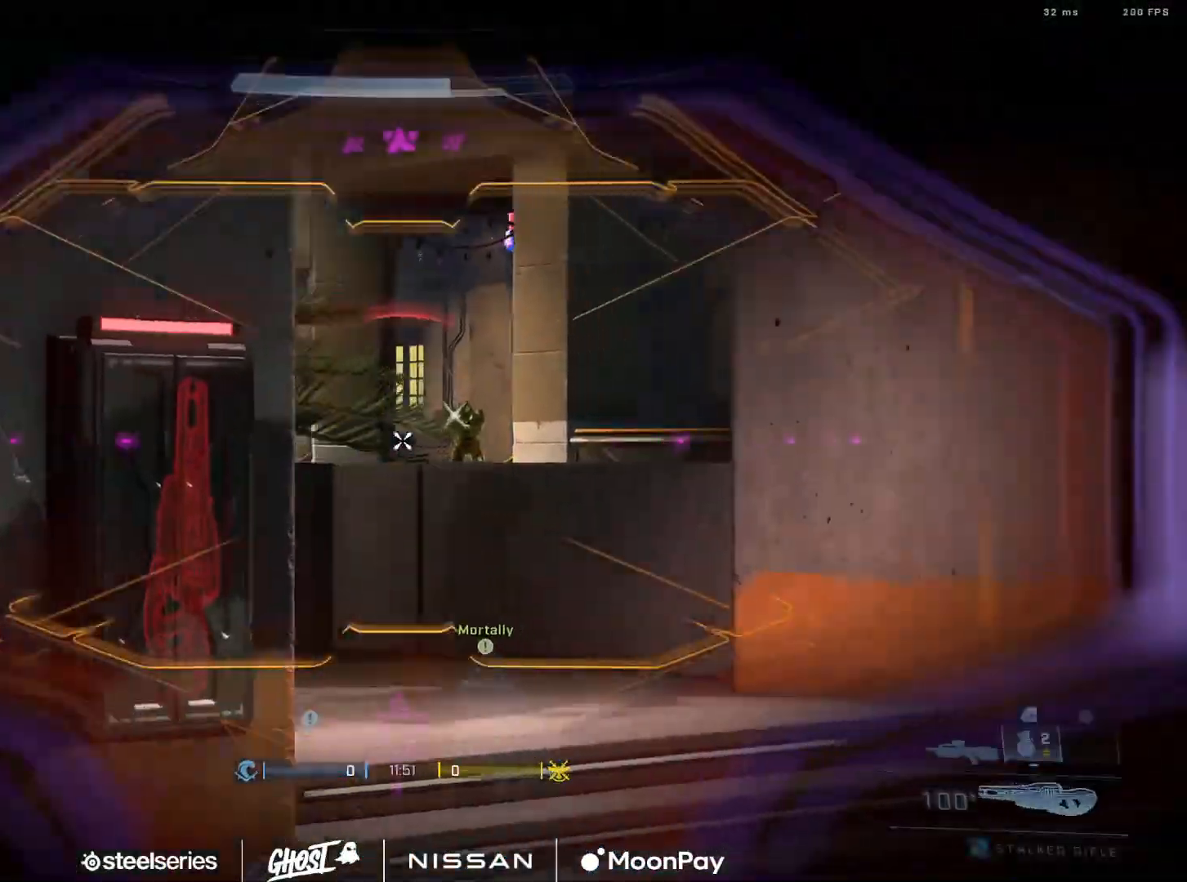
{"buttons": ["R3"], "left_stick": "down-right", "right_stick": "left", "events": [[50, "right_stick", "center"], [183, "R3", "down"], [233, "R3", "up"], [400, "right_stick", "left"], [450, "left_stick", "down-right"], [484, "R3", "down"]]}
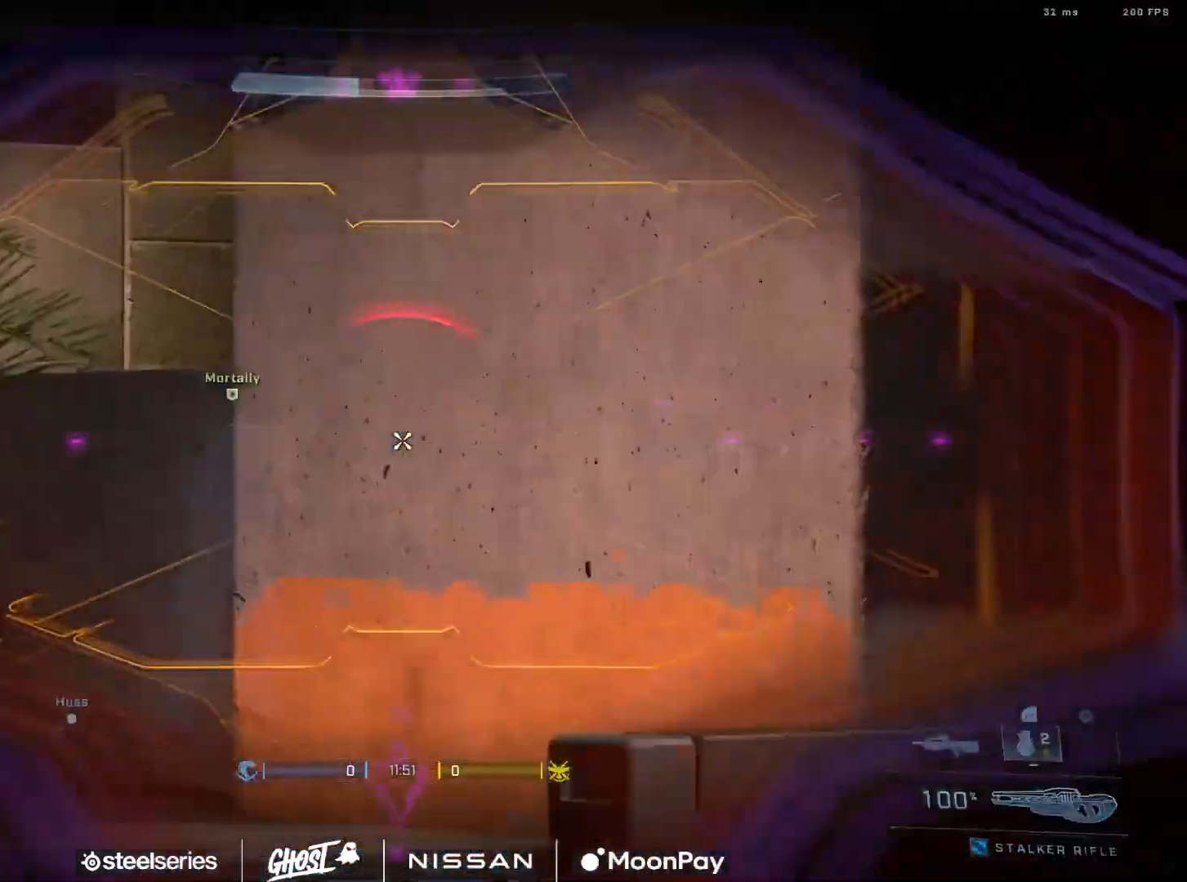
{"buttons": [], "left_stick": "down-right", "right_stick": "left", "events": [[50, "R3", "up"], [284, "R3", "down"], [351, "R3", "up"]]}
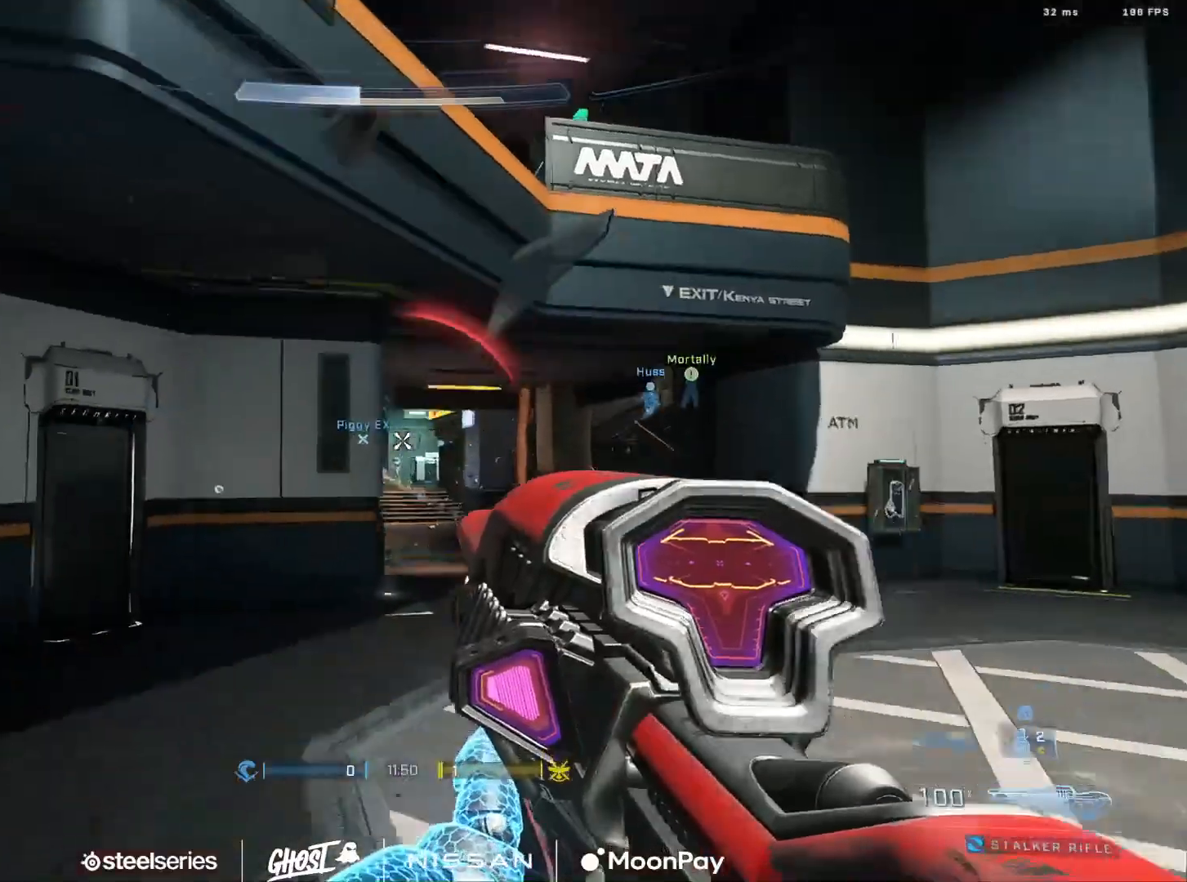
{"buttons": [], "left_stick": "right", "right_stick": "up-right", "events": [[133, "left_stick", "center"], [183, "right_stick", "down-right"], [233, "left_stick", "right"], [350, "R3", "down"], [417, "R3", "up"], [500, "right_stick", "up-right"]]}
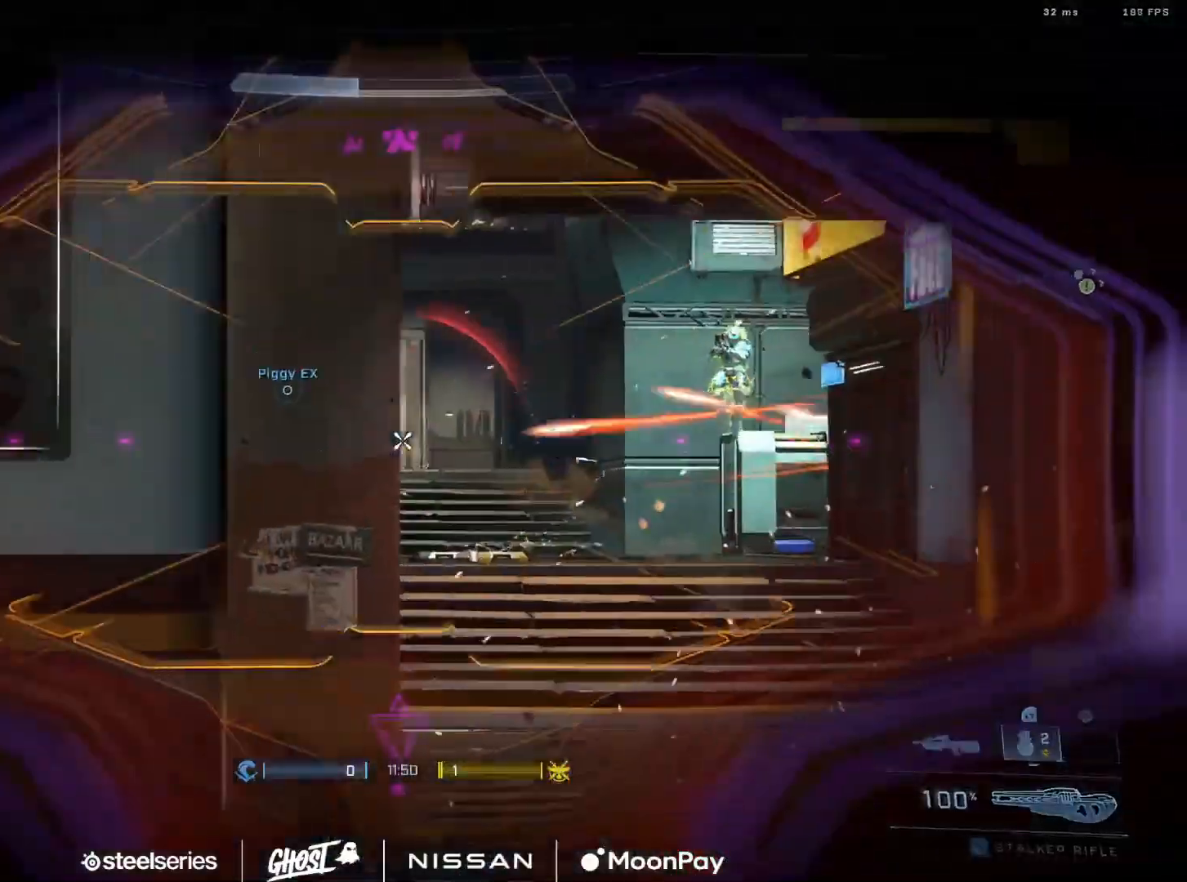
{"buttons": ["R2"], "left_stick": "left", "right_stick": "down-right", "events": [[50, "right_stick", "up-left"], [134, "right_stick", "center"], [251, "right_stick", "right"], [334, "left_stick", "left"], [451, "R2", "down"], [484, "right_stick", "down-right"]]}
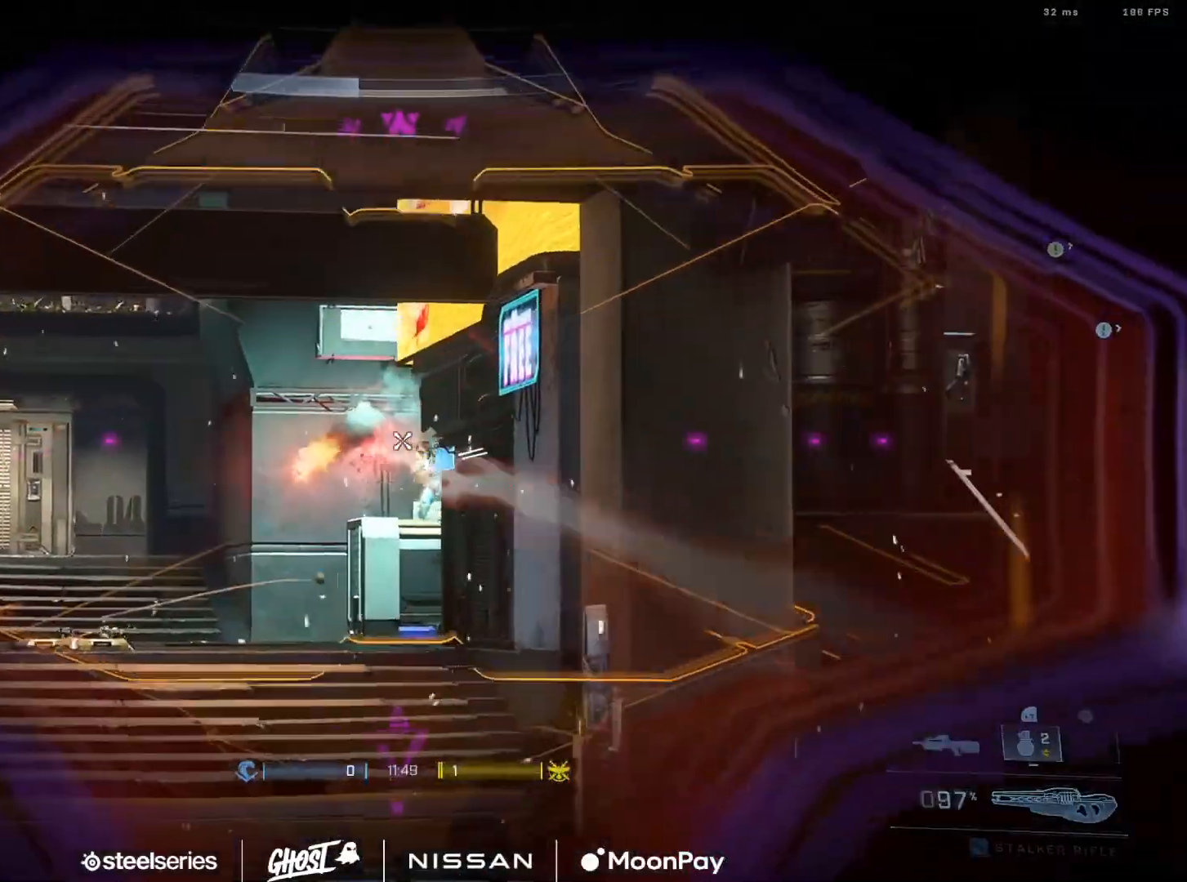
{"buttons": [], "left_stick": "up-right", "right_stick": "right", "events": [[83, "R2", "up"], [117, "left_stick", "right"], [350, "A", "down"], [367, "right_stick", "right"], [384, "left_stick", "up-right"], [417, "A", "up"]]}
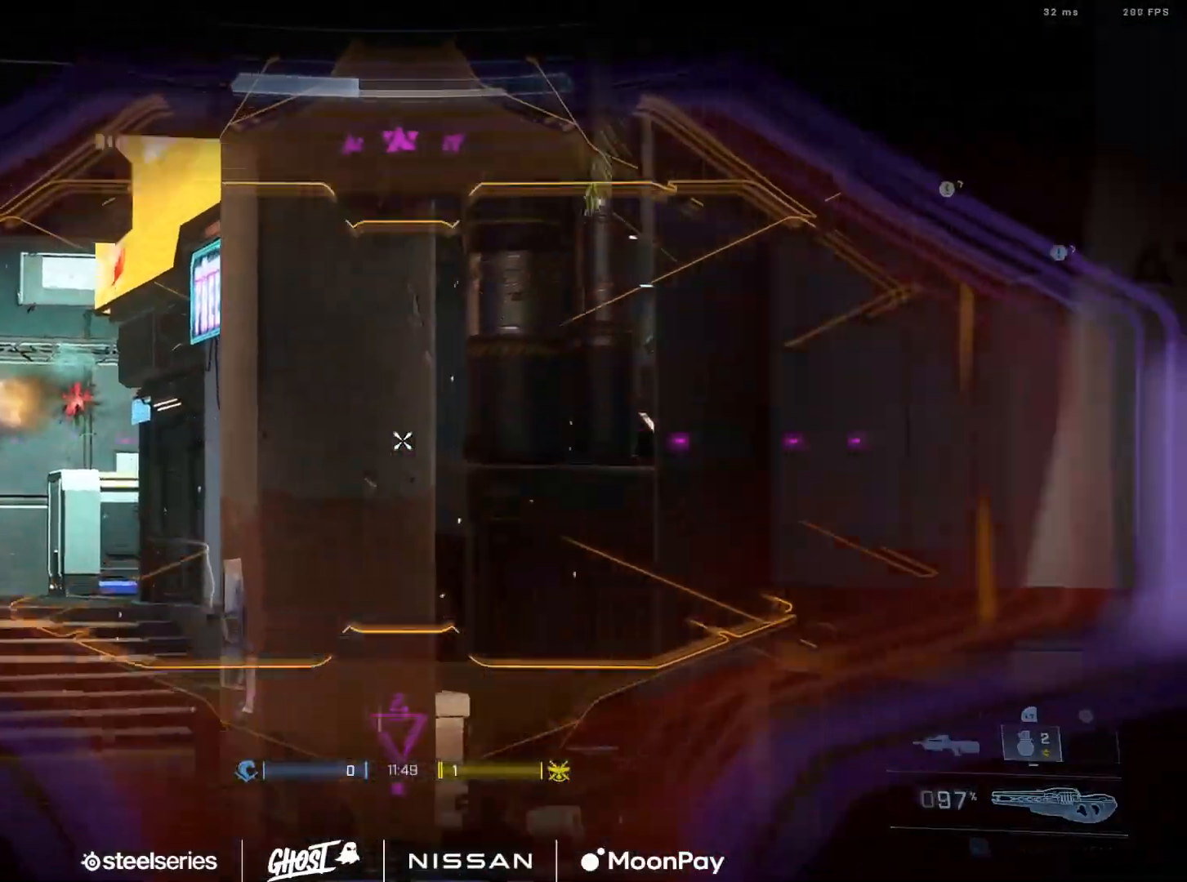
{"buttons": [], "left_stick": "up-right", "right_stick": "right", "events": [[17, "A", "down"], [67, "A", "up"], [267, "B", "down"], [351, "B", "up"], [351, "right_stick", "center"], [501, "right_stick", "right"]]}
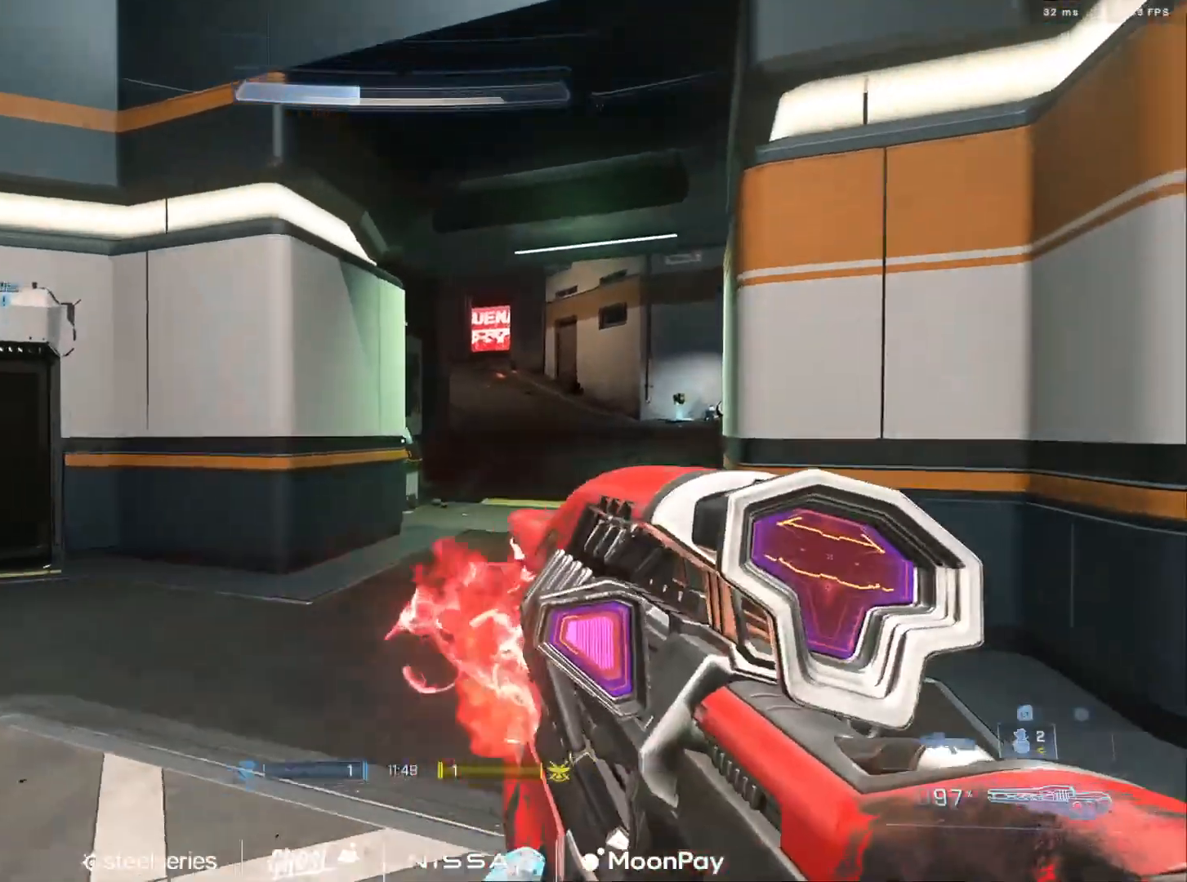
{"buttons": [], "left_stick": "up", "right_stick": "up", "events": [[117, "A", "down"], [117, "left_stick", "up"], [150, "right_stick", "center"], [200, "A", "up"], [317, "Y", "down"], [400, "Y", "up"], [417, "right_stick", "up"]]}
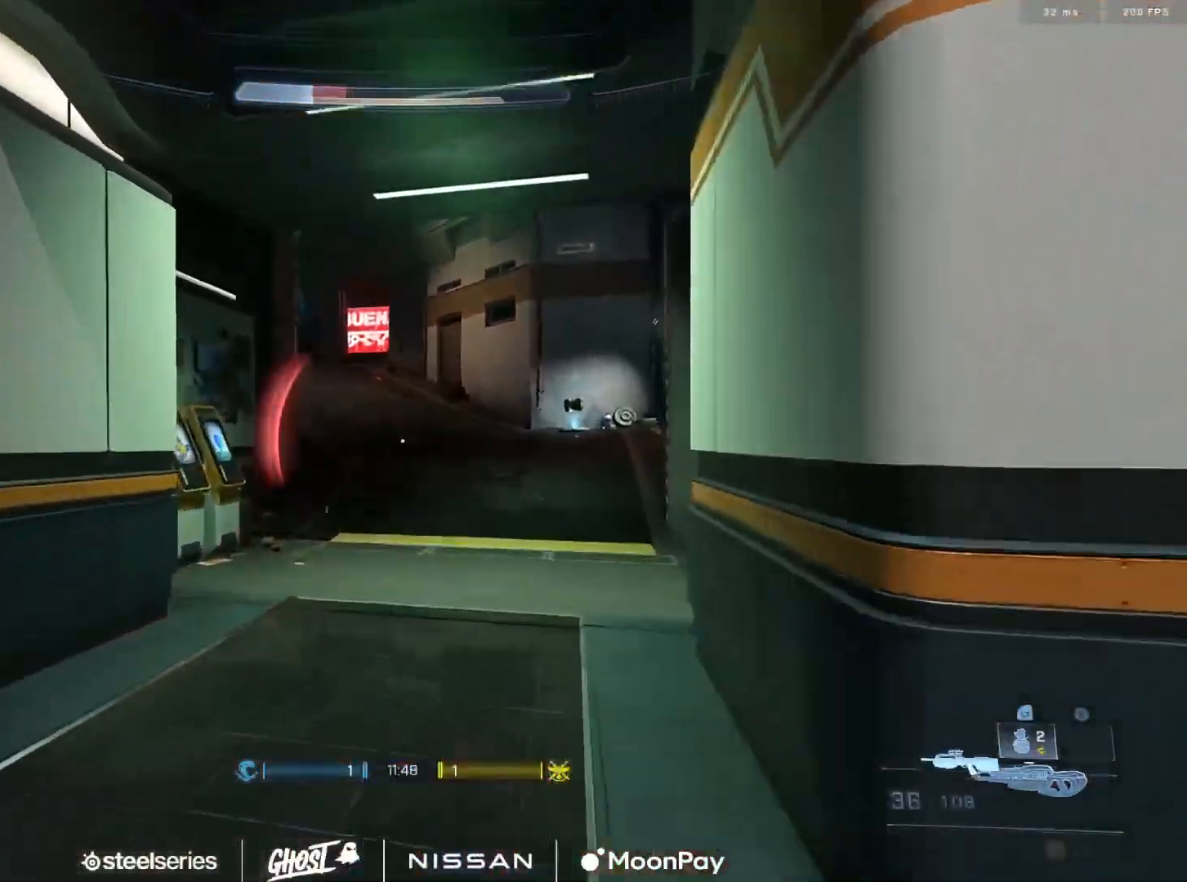
{"buttons": [], "left_stick": "up", "right_stick": "center", "events": [[17, "right_stick", "center"], [234, "Y", "down"], [317, "Y", "up"]]}
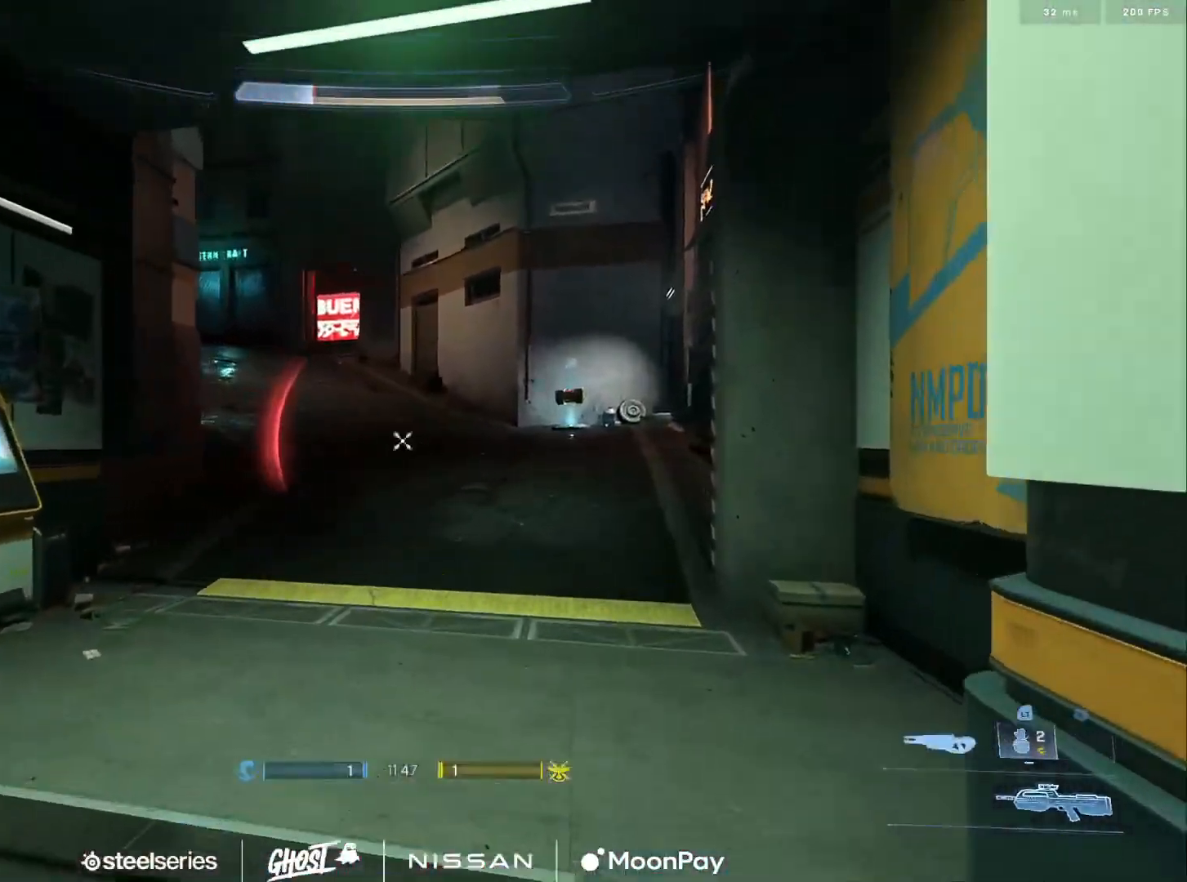
{"buttons": ["L3"], "left_stick": "up", "right_stick": "up-left", "events": [[83, "L3", "down"], [217, "Y", "down"], [317, "Y", "up"], [384, "Y", "down"], [400, "right_stick", "up-left"], [467, "Y", "up"]]}